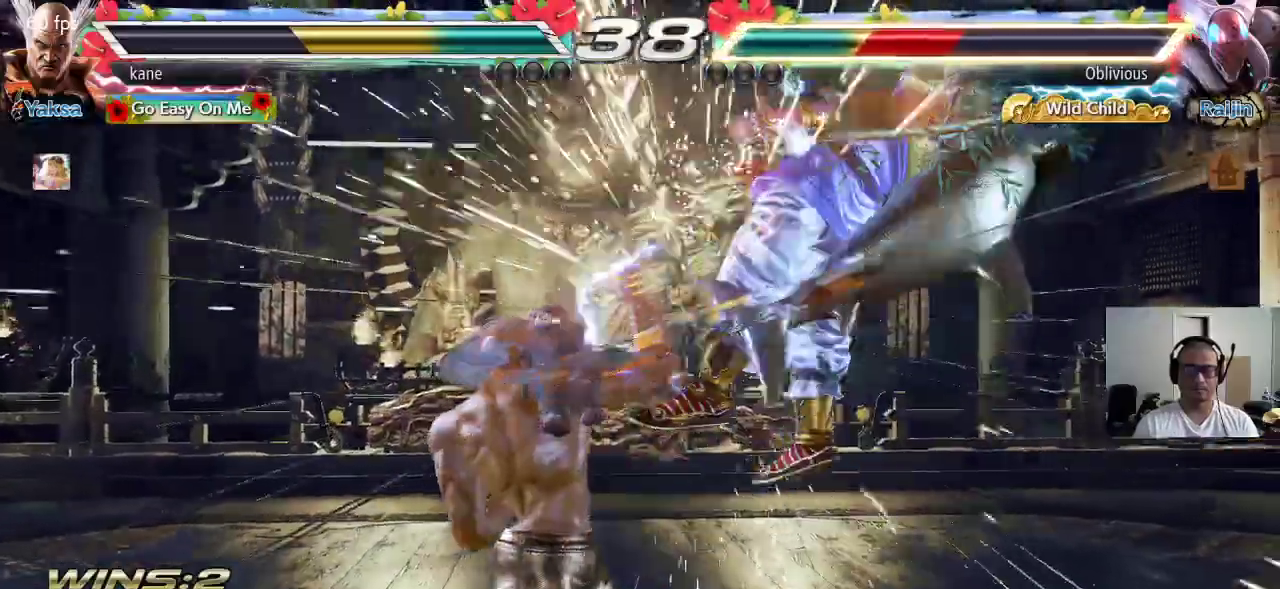
Gameplay with a controller (arcade stick); each line is a JSON object with the inputs held at the frame after it. "events" lists button and stick changes between this image and that frame as [ms after this image, input, new state], when the widget could be followed in between. Not read: L3 R3.
{"buttons": [], "left_stick": "right", "events": [[50, "left_stick", "right"], [117, "TRIANGLE", "down"], [183, "TRIANGLE", "up"], [233, "CROSS", "down"], [283, "CROSS", "up"], [317, "CROSS", "down"], [383, "CROSS", "up"], [433, "CROSS", "down"], [500, "CROSS", "up"]]}
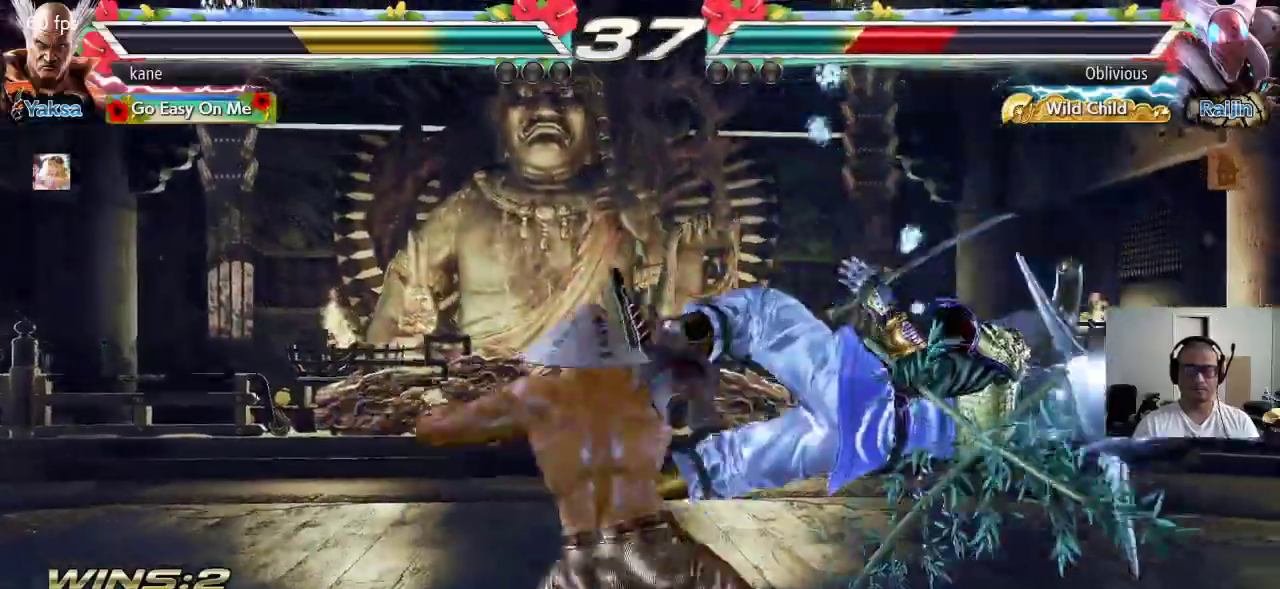
{"buttons": [], "left_stick": "center", "events": [[33, "left_stick", "center"]]}
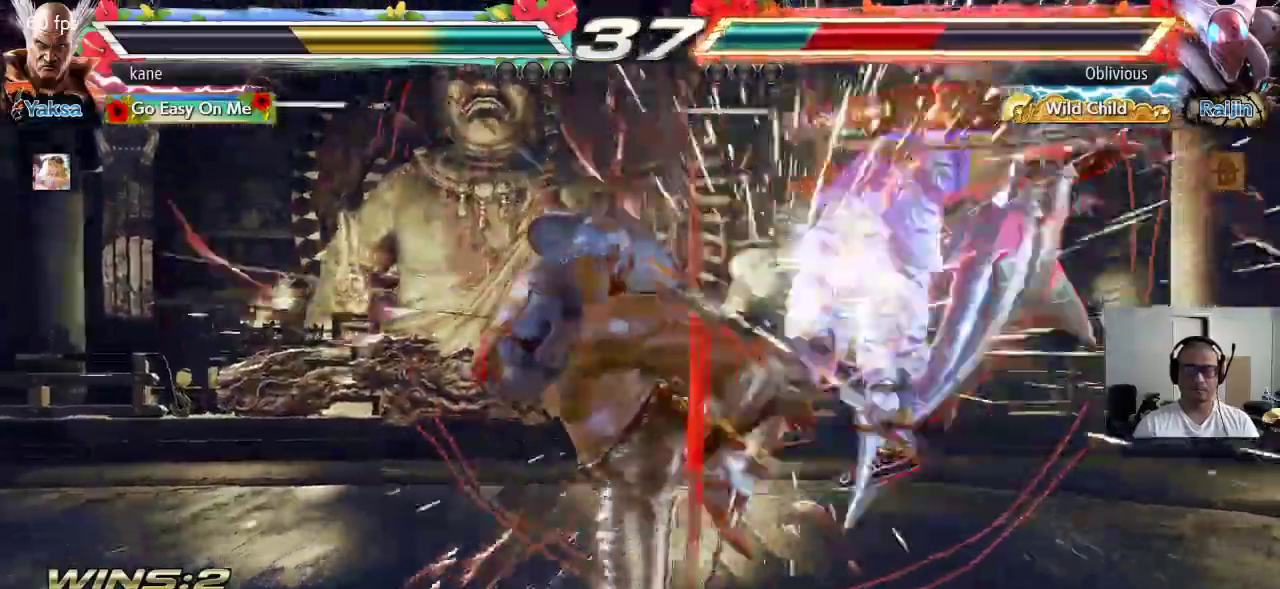
{"buttons": [], "left_stick": "center", "events": [[100, "left_stick", "left"], [183, "left_stick", "right"], [233, "TRIANGLE", "down"], [283, "TRIANGLE", "up"], [350, "CROSS", "down"], [350, "left_stick", "center"], [400, "CROSS", "up"], [450, "CROSS", "down"], [500, "CROSS", "up"]]}
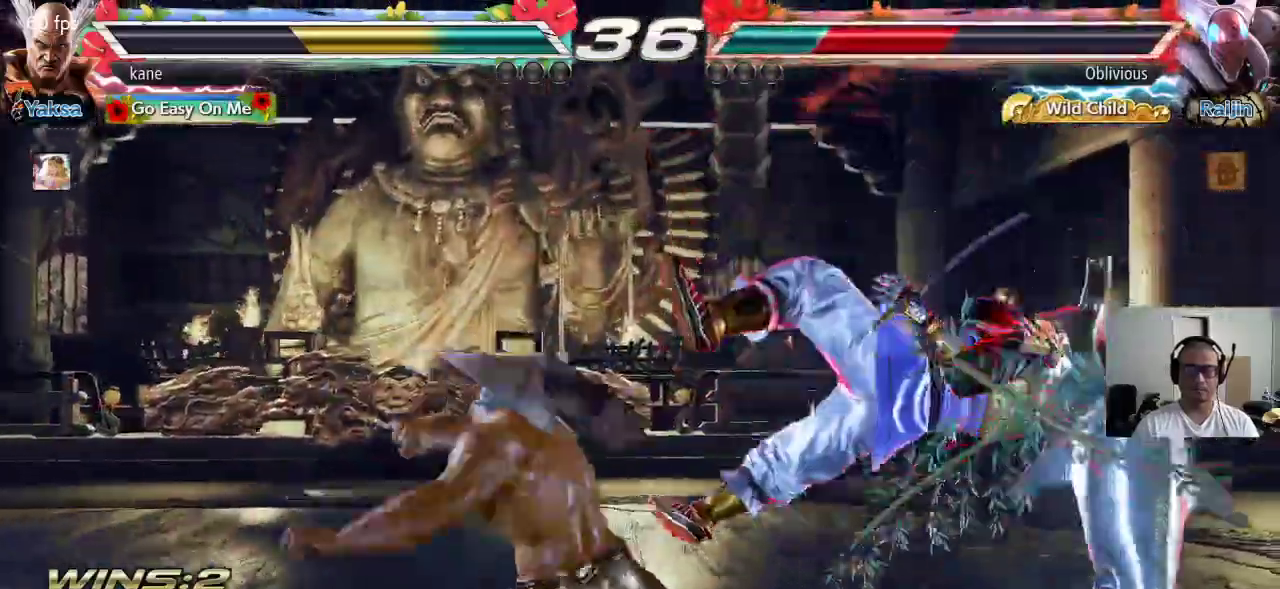
{"buttons": [], "left_stick": "center", "events": [[33, "CROSS", "down"], [133, "CROSS", "up"]]}